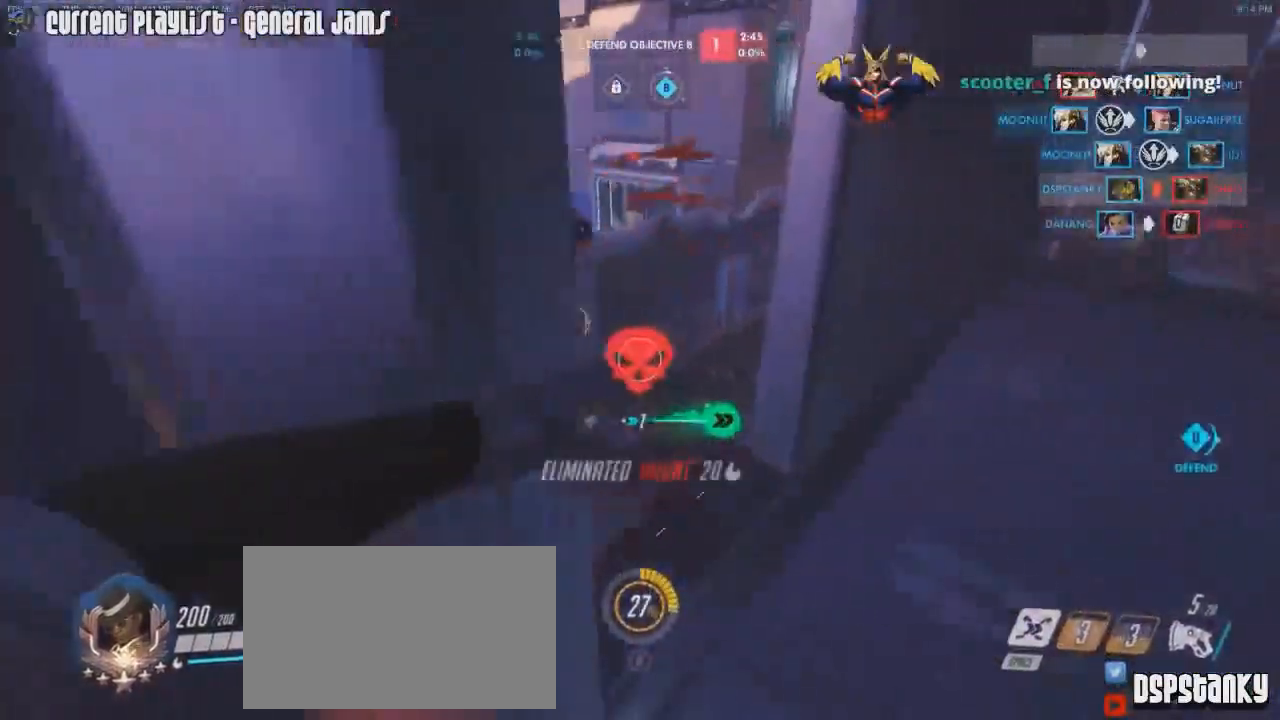
Gameplay with keyboard and mouse; each line is a JSON object with the keys and mouse buttons held at the frame after it. "events" lists presses ("down") and releases ("up") of "1", "2", "3", "4", "5", "a", "alt", "c", "caps_lock", "d", "e", "f", "g", "q", "r", "s", "shift", "space", "t", "tab", "v", "w", "x", "z", "mouse_left", "mouse_middle", "mouse_right", "mouse_mb4", "mouse_mb5", "mouse_wheel_up" and "mouse_wheel_down" between this image and that frame as [ms after this image, input, new state], when the widget could be followed in between. "mouse_left", "mouse_middle", "mouse_right", "mouse_mb4", "mouse_mb5", "mouse_wheel_up", "mouse_wheel_down" = the "left", "middle", "right", "mb4", "mb5", "wheel_up", "wheel_down" buttons of the "mouse" list. No other keys are recorded. Mouse movement is not recorded.
{"keys": ["a", "w"], "mouse": ["right"], "events": [[100, "mouse_left", "up"], [200, "d", "up"], [250, "a", "down"], [300, "mouse_right", "down"], [300, "r", "down"], [384, "r", "up"]]}
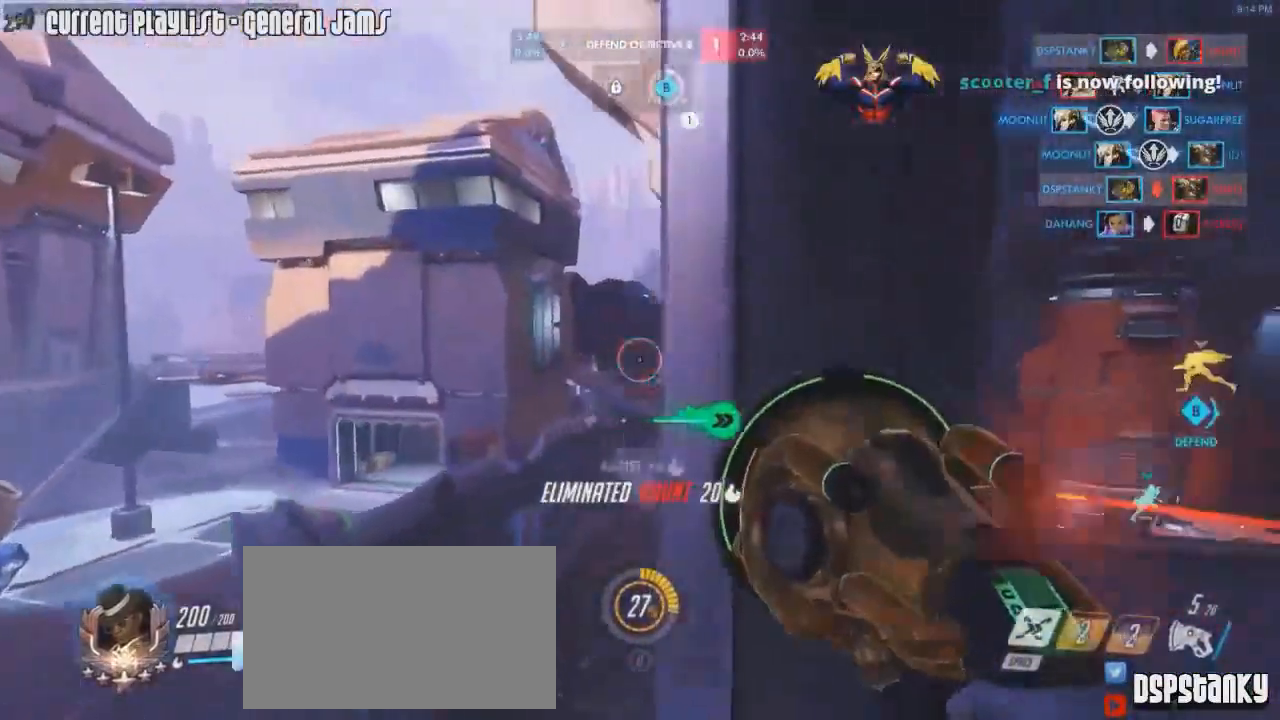
{"keys": ["w"], "mouse": [], "events": [[33, "a", "up"], [33, "mouse_right", "up"], [83, "mouse_right", "down"], [116, "d", "down"], [217, "mouse_right", "up"], [400, "d", "up"]]}
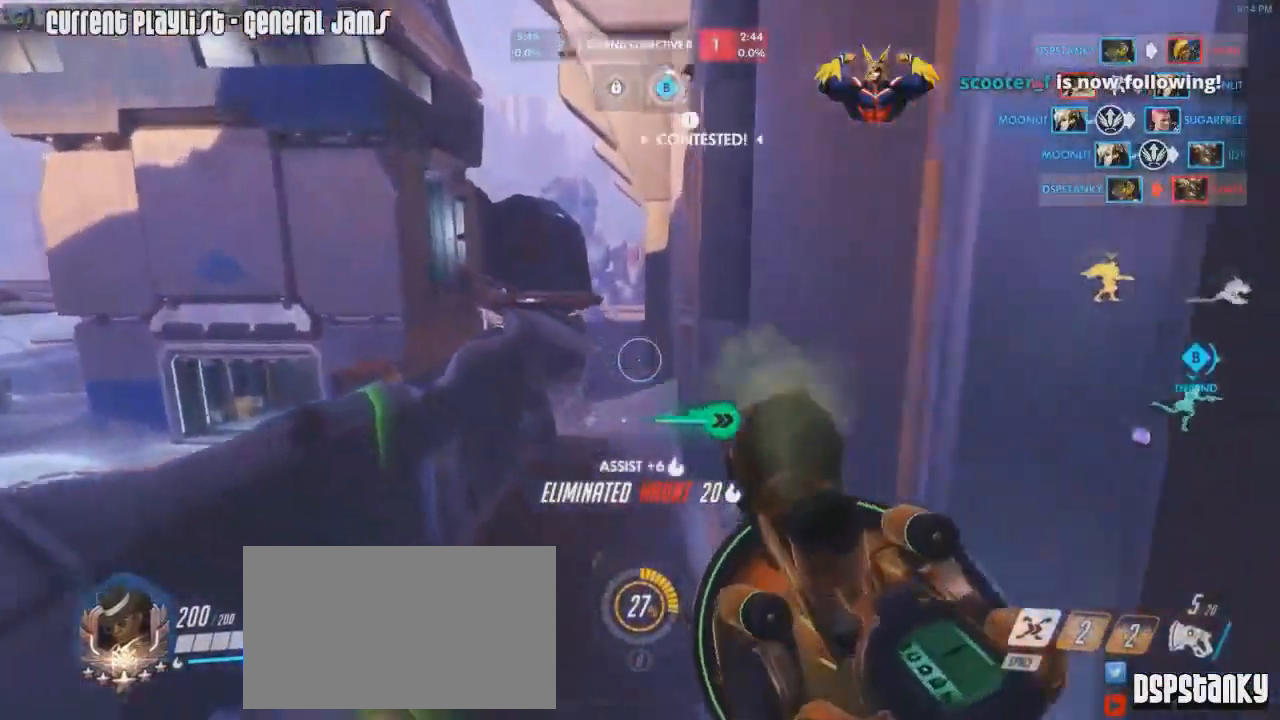
{"keys": ["r", "w"], "mouse": ["right"], "events": [[34, "d", "down"], [134, "mouse_right", "down"], [367, "d", "up"], [501, "r", "down"]]}
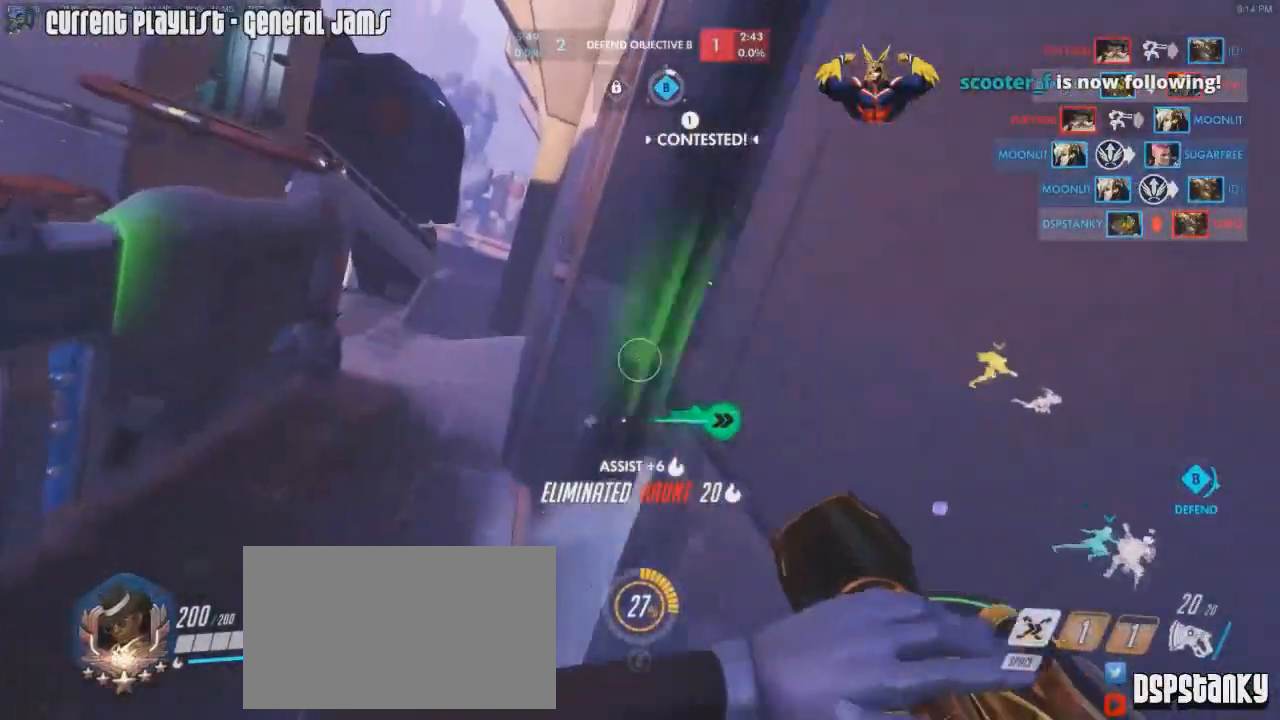
{"keys": ["shift", "w"], "mouse": [], "events": [[100, "r", "up"], [150, "a", "down"], [350, "mouse_right", "up"], [350, "shift", "down"], [383, "a", "up"], [433, "mouse_right", "down"], [484, "mouse_right", "up"]]}
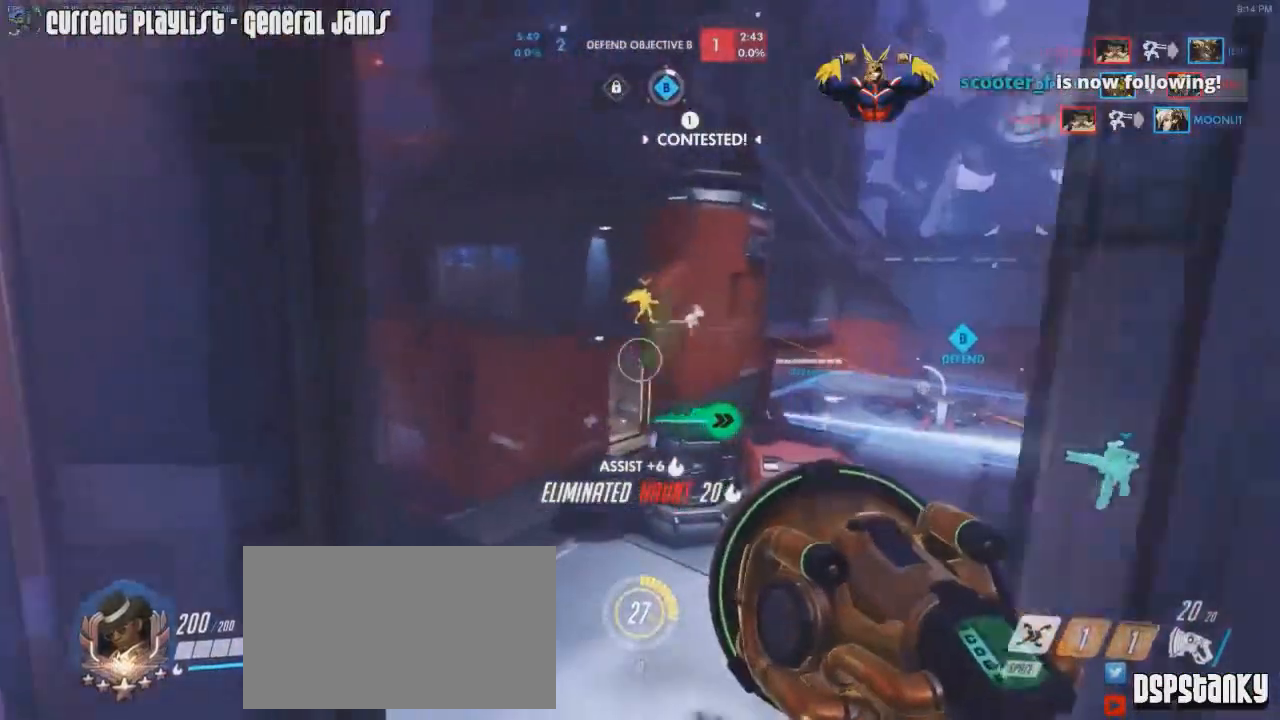
{"keys": ["a", "shift", "w"], "mouse": ["right"], "events": [[17, "a", "down"], [34, "mouse_right", "down"], [167, "mouse_right", "up"], [217, "a", "up"], [217, "mouse_right", "down"], [300, "d", "down"], [384, "a", "down"], [401, "d", "up"], [401, "mouse_right", "up"], [484, "mouse_right", "down"]]}
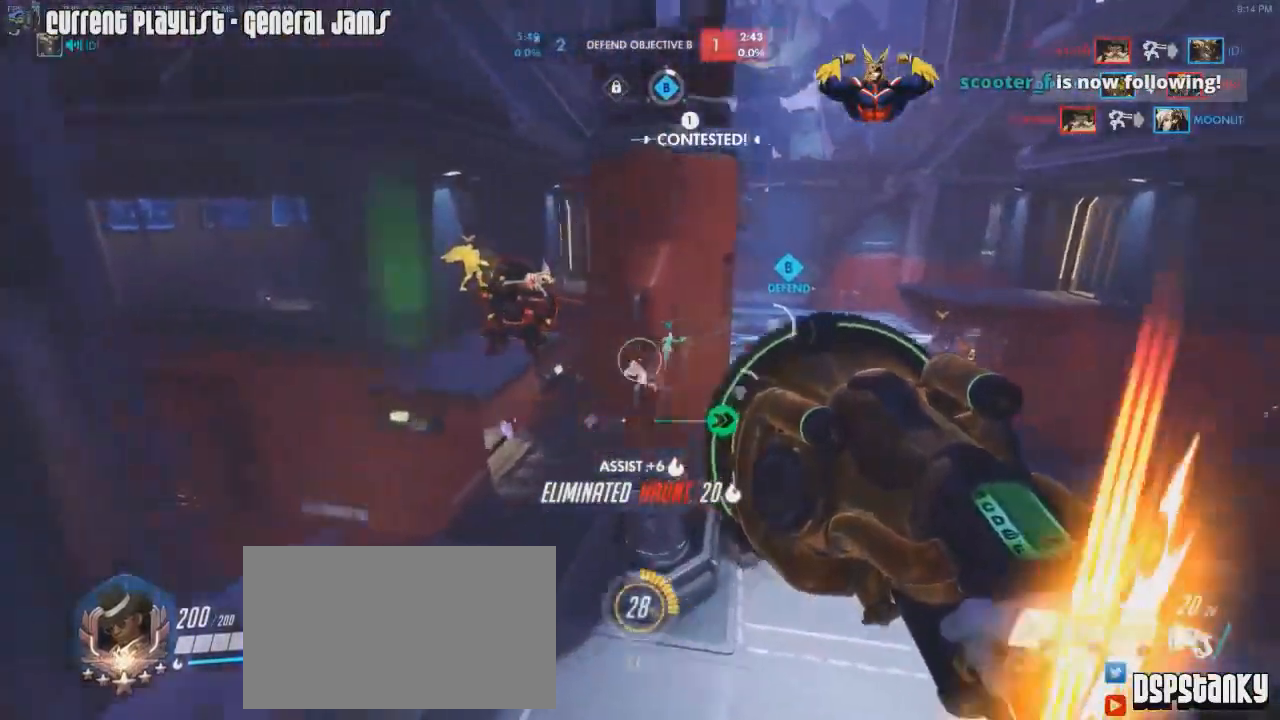
{"keys": ["d", "shift", "w"], "mouse": ["left"], "events": [[33, "space", "down"], [50, "a", "up"], [100, "mouse_right", "up"], [133, "space", "up"], [167, "a", "down"], [167, "mouse_left", "down"], [417, "a", "up"], [450, "d", "down"]]}
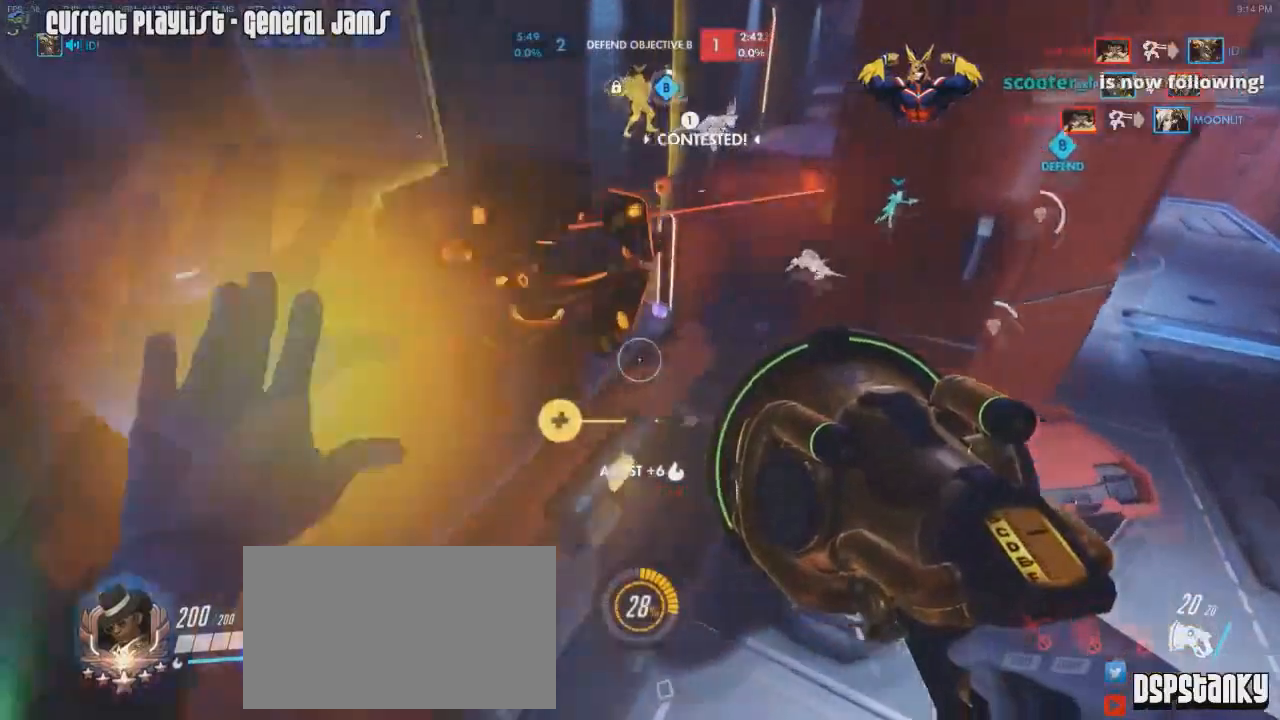
{"keys": ["shift", "w"], "mouse": [], "events": [[17, "mouse_left", "up"], [184, "space", "down"], [351, "d", "up"], [351, "space", "up"]]}
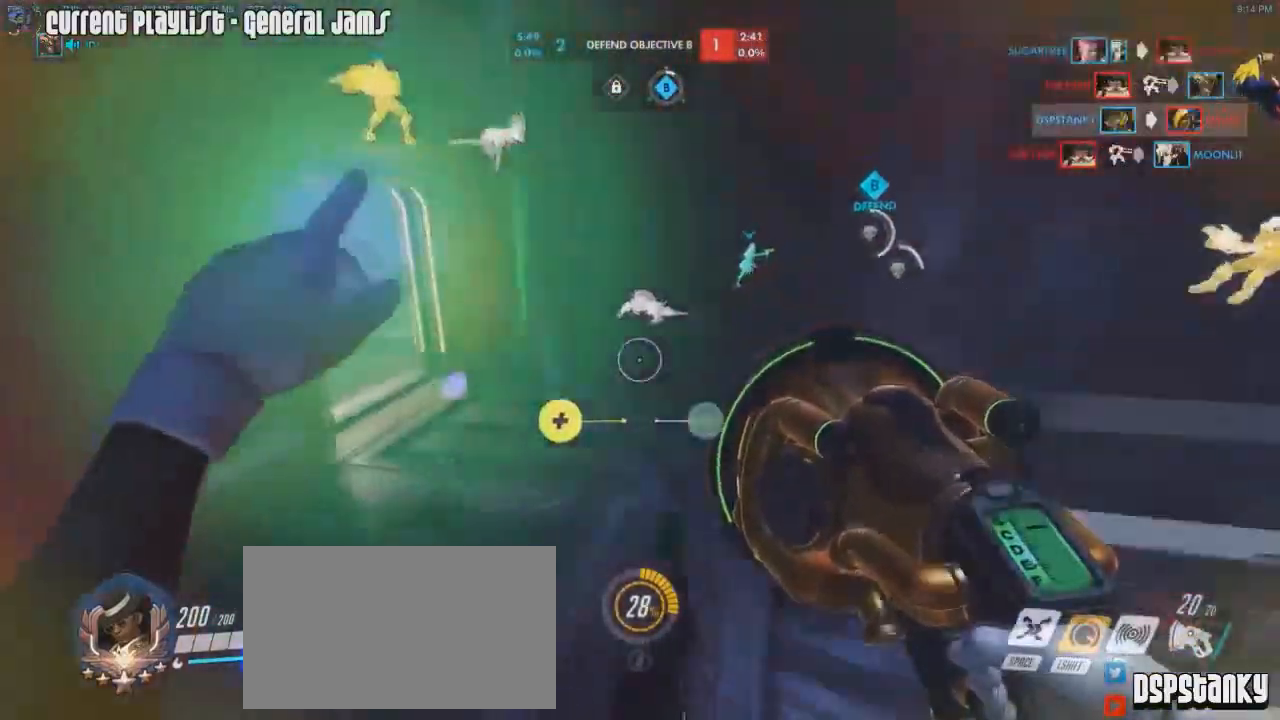
{"keys": ["d", "shift", "w"], "mouse": ["right"], "events": [[66, "a", "down"], [167, "a", "up"], [433, "d", "down"], [484, "mouse_right", "down"]]}
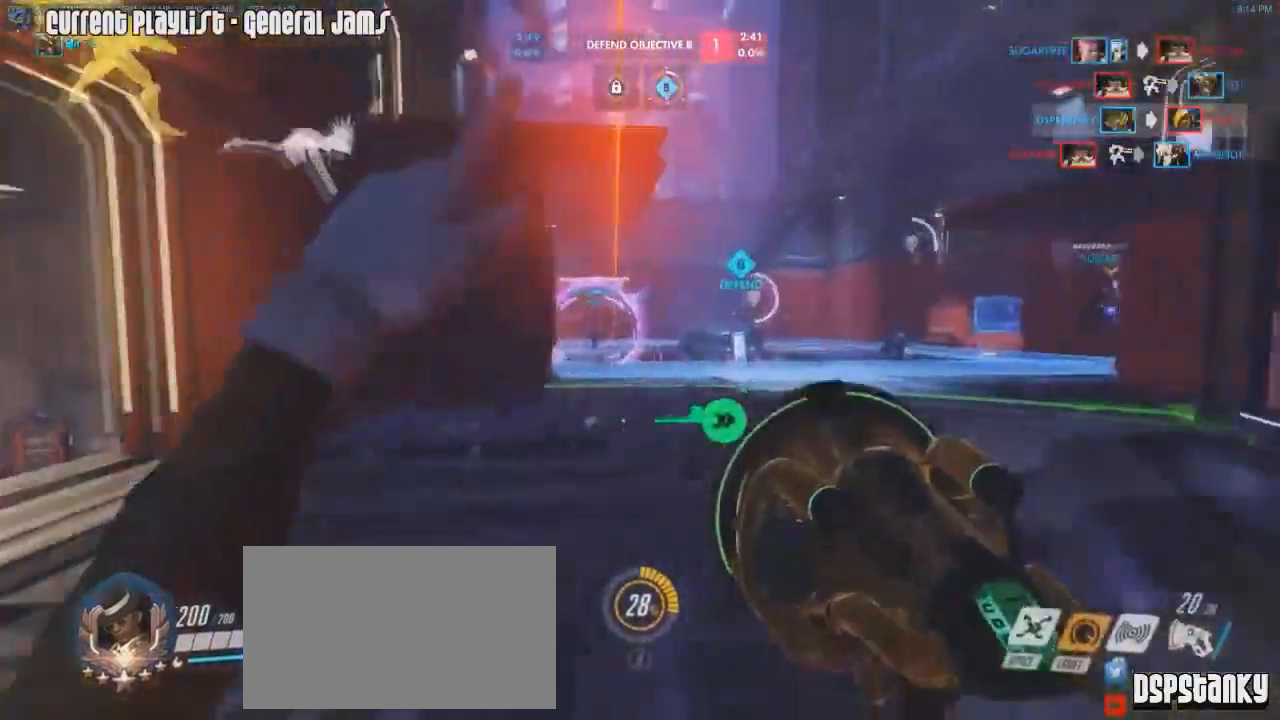
{"keys": ["d", "w"], "mouse": ["right"], "events": [[34, "space", "down"], [134, "mouse_right", "up"], [167, "mouse_right", "down"], [184, "space", "up"], [284, "mouse_right", "up"], [317, "mouse_right", "down"], [367, "shift", "up"]]}
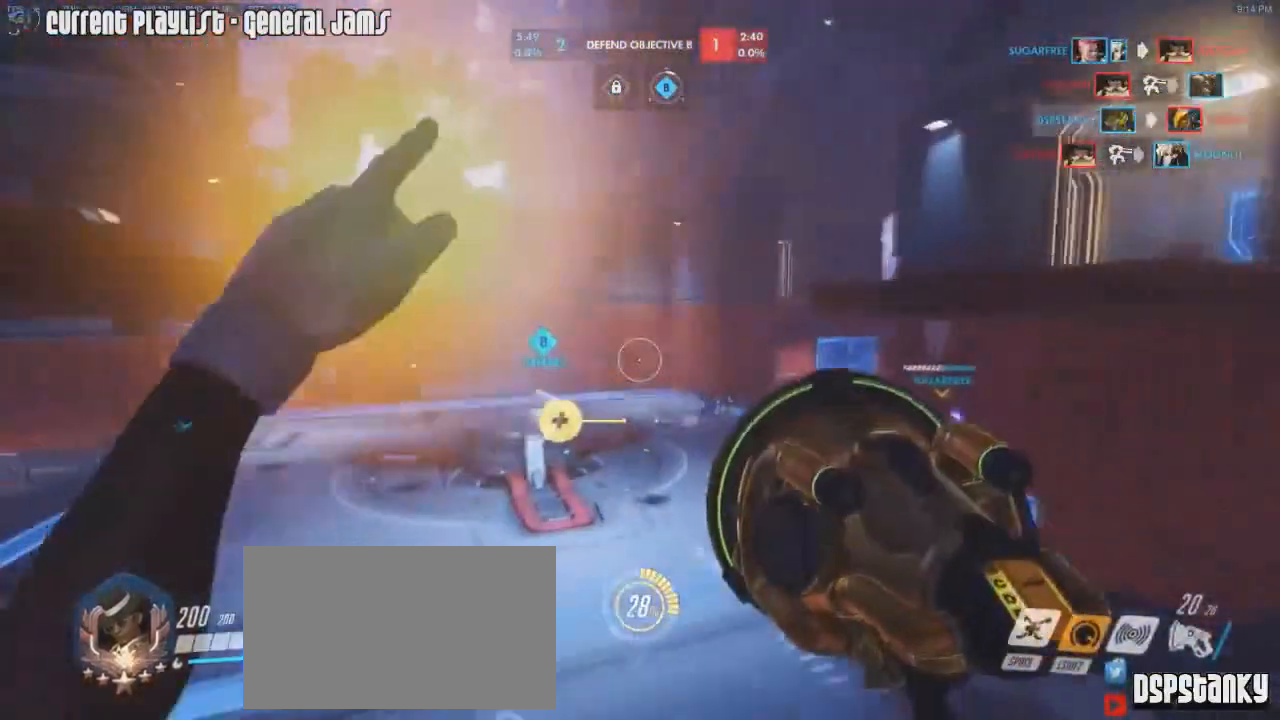
{"keys": ["a", "w"], "mouse": [], "events": [[16, "d", "up"], [50, "mouse_right", "up"], [83, "a", "down"]]}
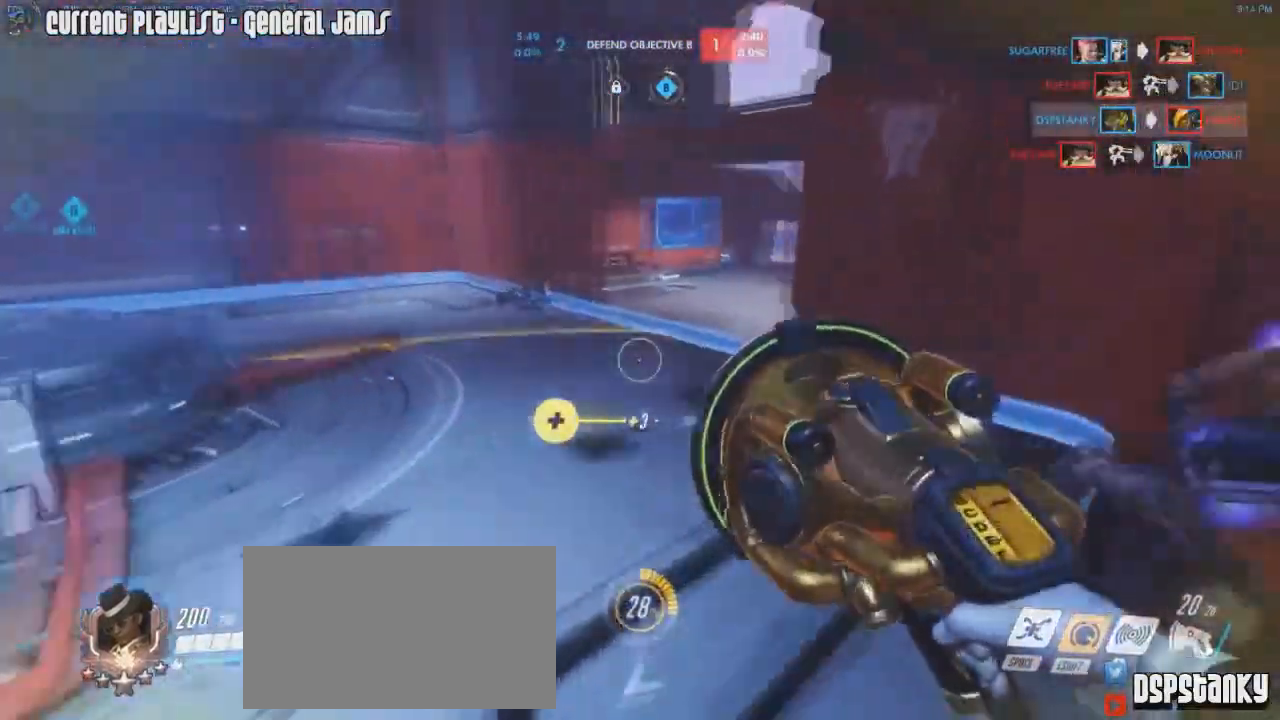
{"keys": ["a", "w"], "mouse": ["right"], "events": [[150, "mouse_right", "down"], [250, "mouse_right", "up"], [334, "mouse_right", "down"]]}
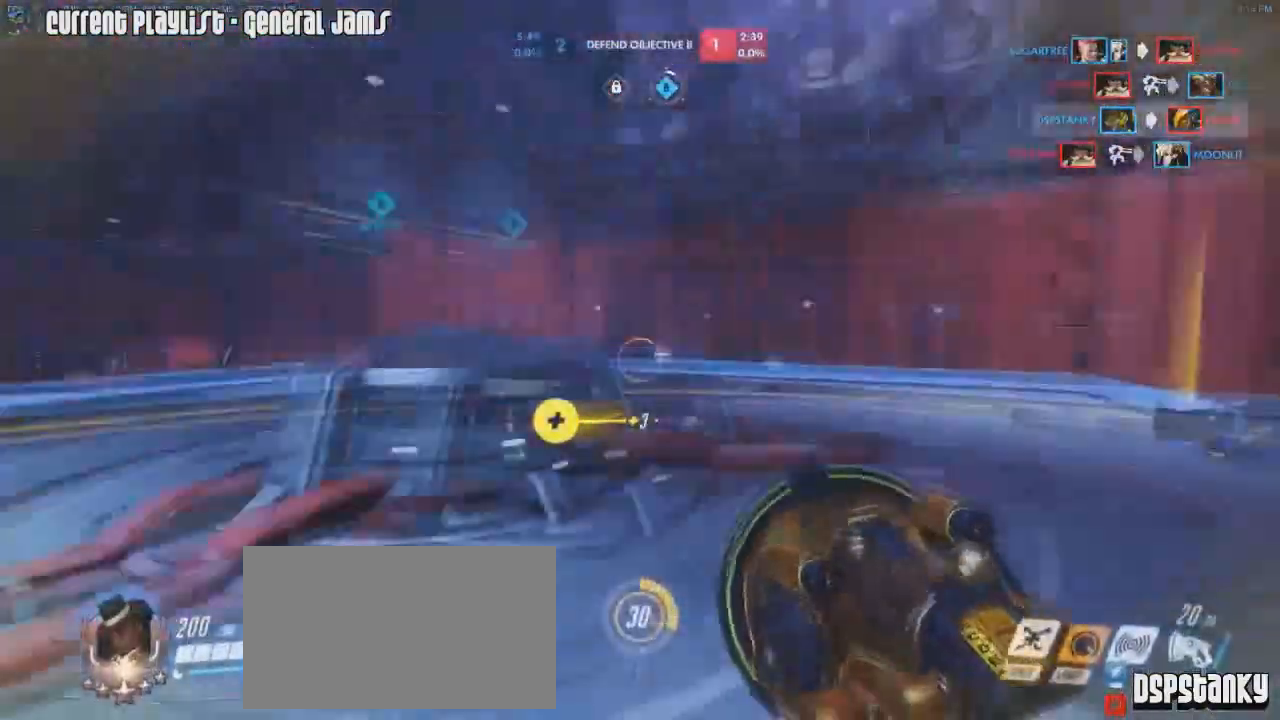
{"keys": ["a", "w"], "mouse": ["right"], "events": [[33, "mouse_right", "up"], [500, "mouse_right", "down"]]}
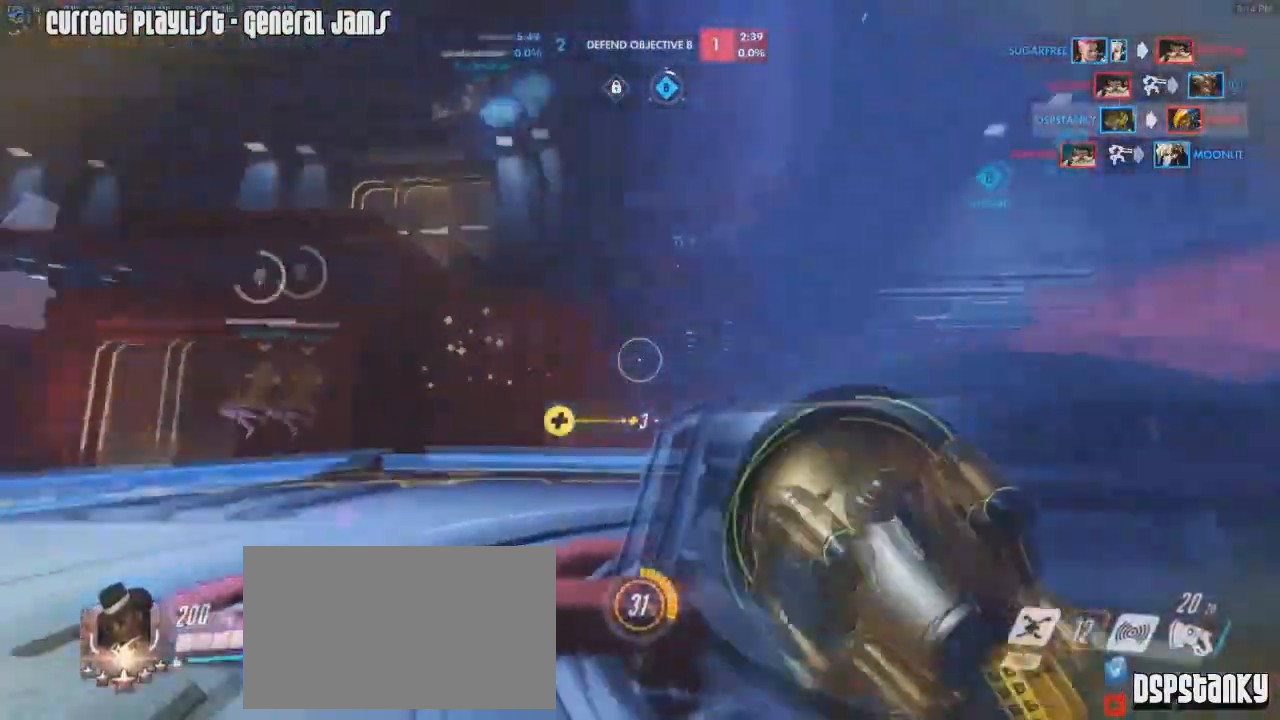
{"keys": ["d"], "mouse": [], "events": [[84, "a", "up"], [184, "space", "down"], [234, "d", "down"], [284, "mouse_right", "up"], [284, "space", "up"], [334, "w", "up"]]}
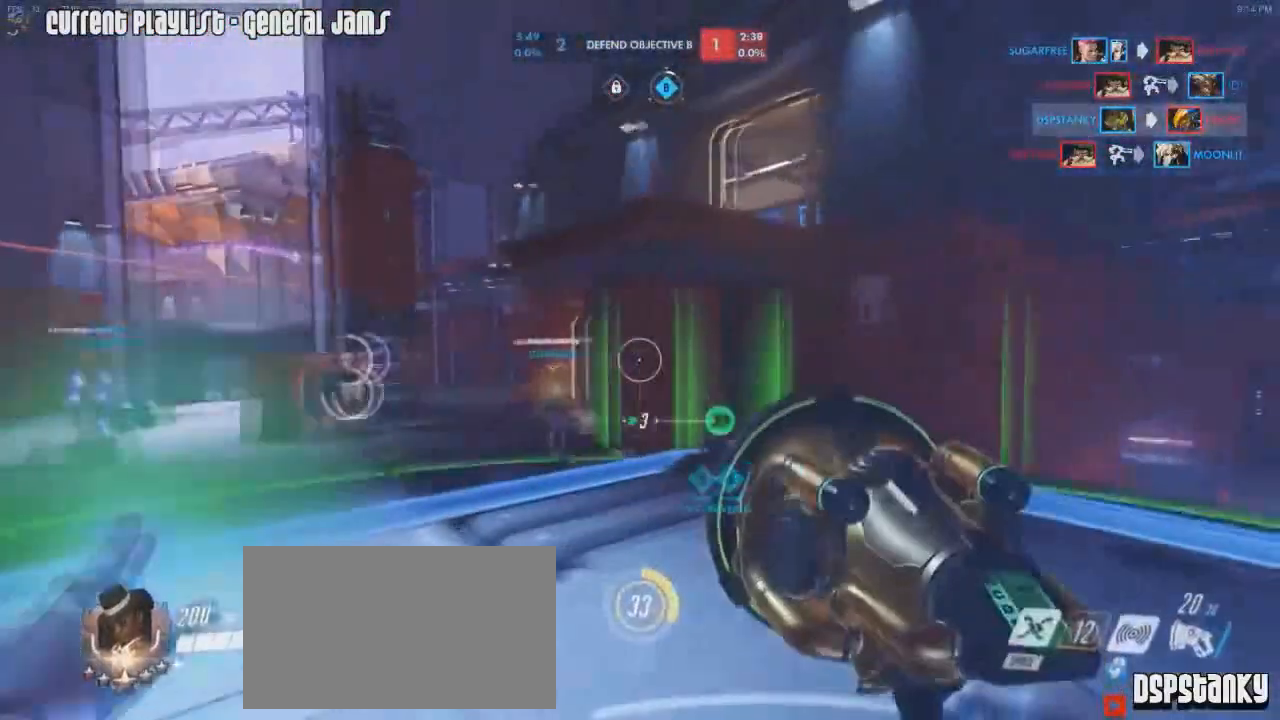
{"keys": ["a", "w"], "mouse": [], "events": [[66, "w", "down"], [150, "d", "up"], [200, "a", "down"], [250, "mouse_right", "down"], [333, "mouse_right", "up"]]}
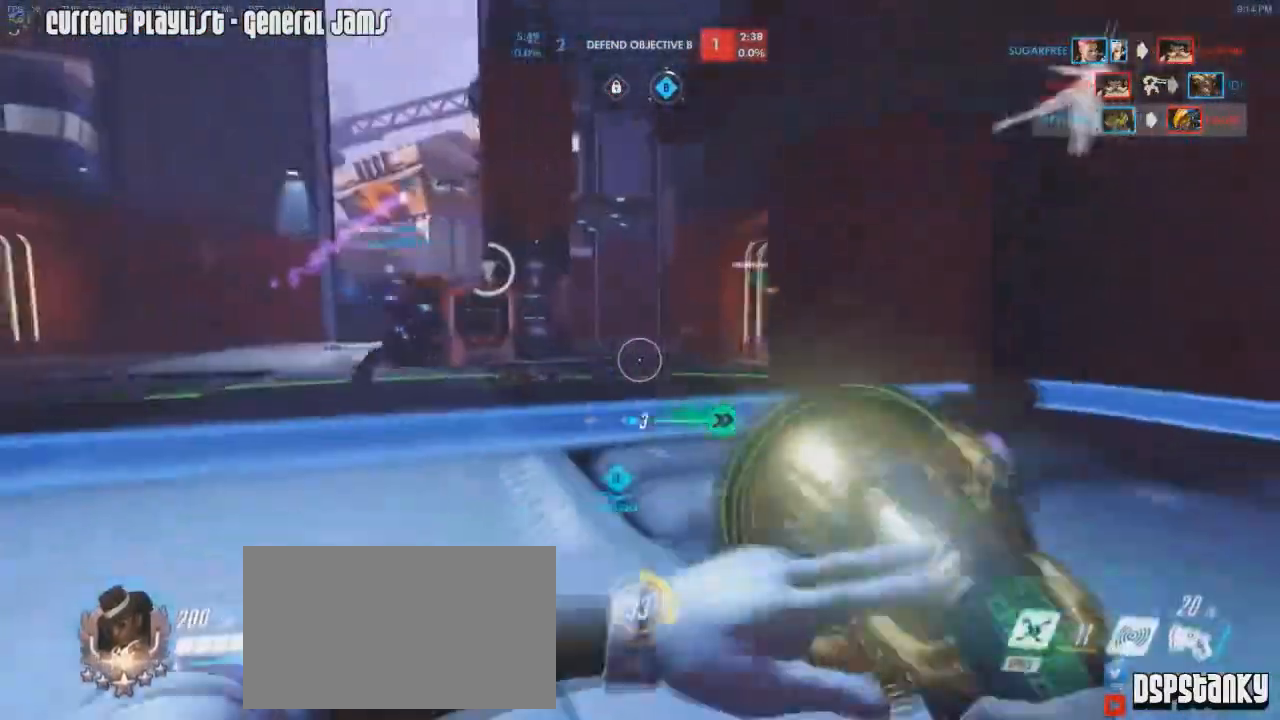
{"keys": ["r", "w"], "mouse": [], "events": [[34, "a", "up"], [117, "d", "down"], [351, "d", "up"], [451, "r", "down"]]}
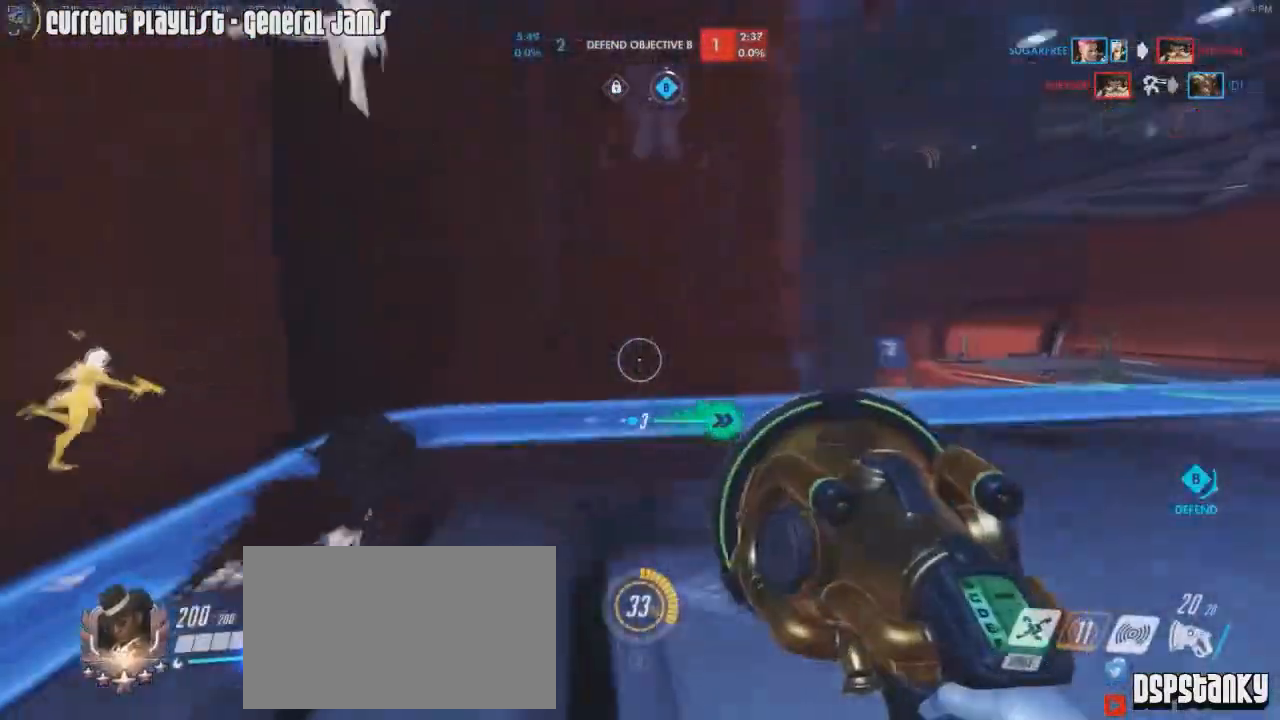
{"keys": ["d", "w"], "mouse": ["right"], "events": [[83, "r", "up"], [333, "mouse_right", "down"], [367, "d", "down"]]}
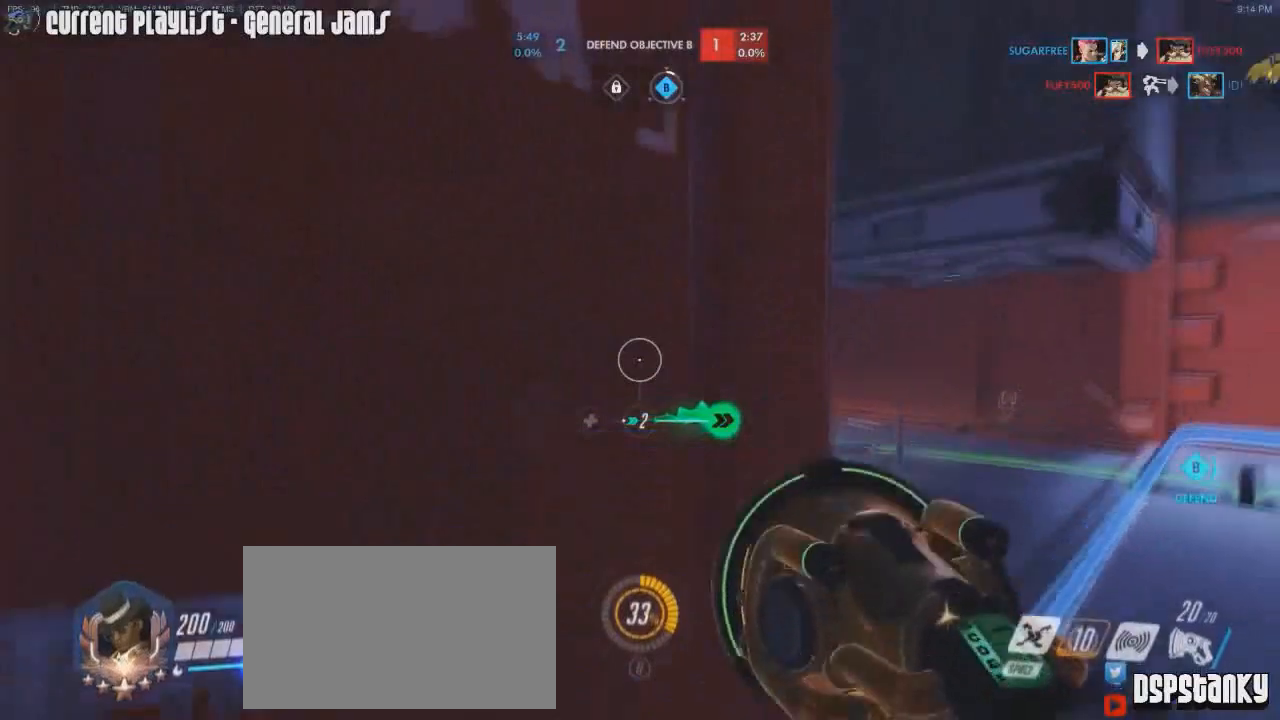
{"keys": ["w"], "mouse": ["right"], "events": [[84, "d", "up"], [334, "a", "down"], [384, "mouse_right", "up"], [384, "r", "down"], [484, "mouse_right", "down"], [484, "r", "up"], [501, "a", "up"]]}
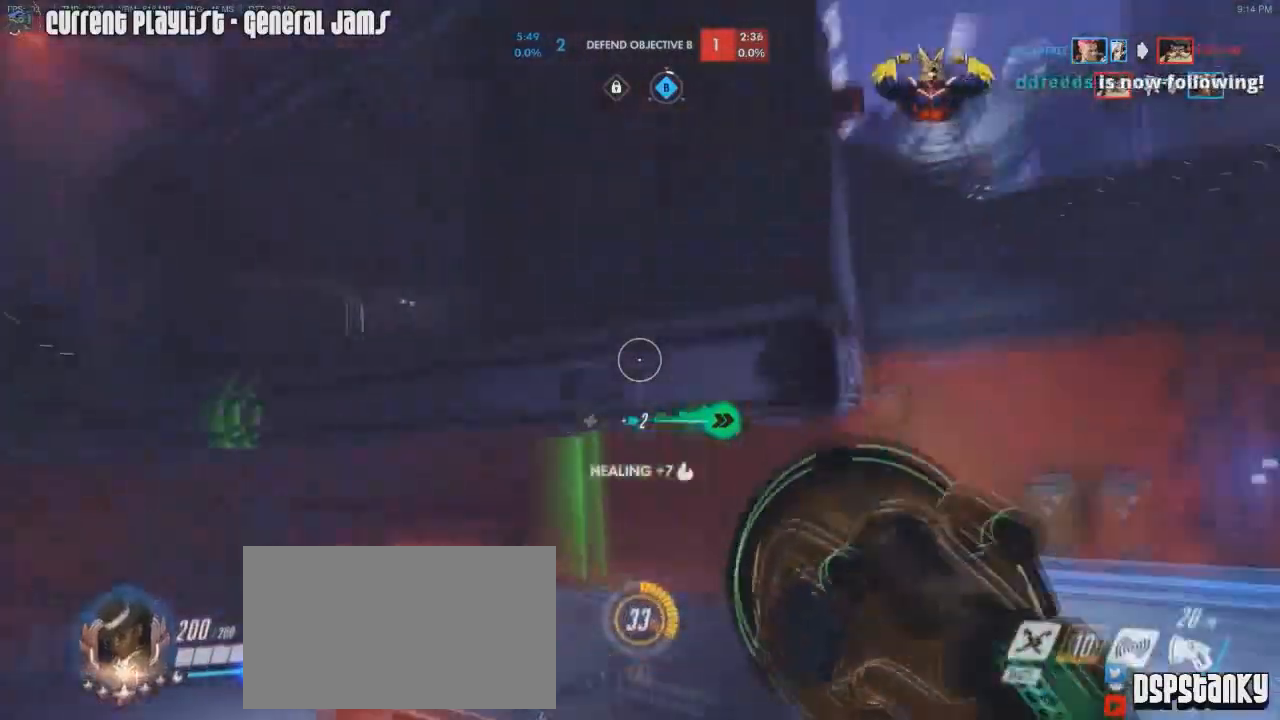
{"keys": ["w"], "mouse": ["right"], "events": [[33, "mouse_right", "up"], [83, "mouse_right", "down"], [167, "mouse_right", "up"], [267, "mouse_right", "down"]]}
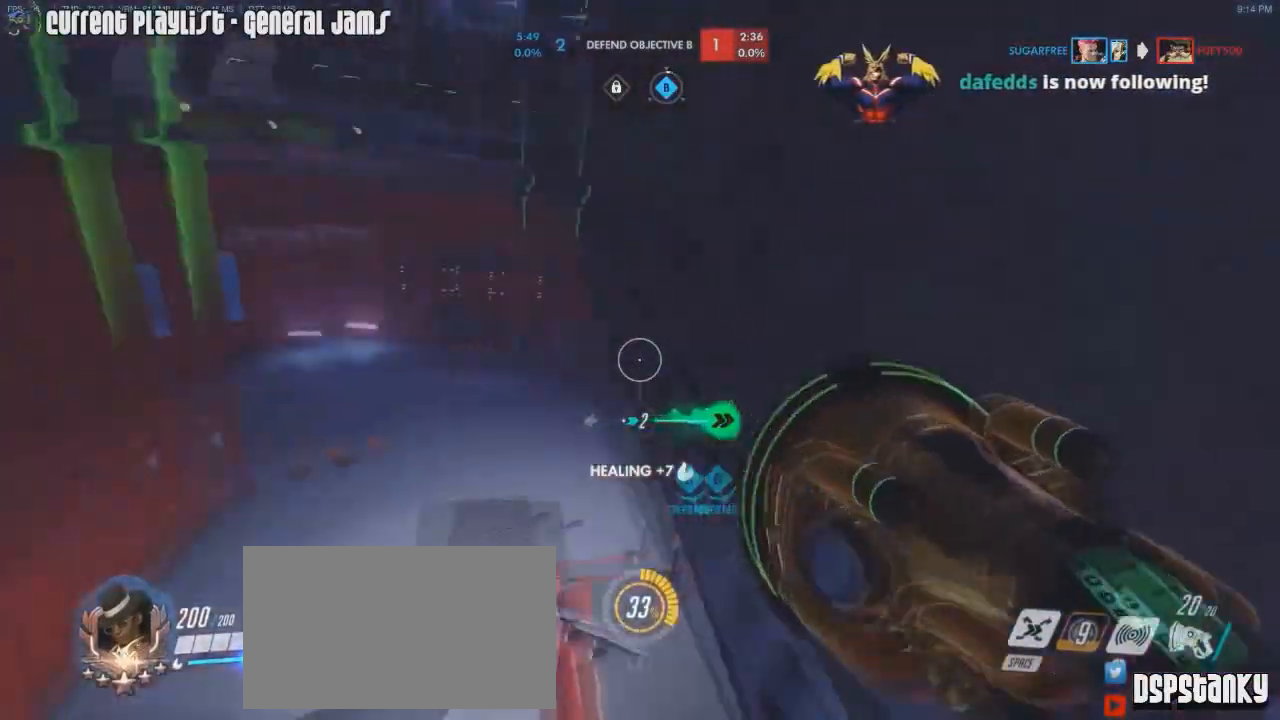
{"keys": ["a", "w"], "mouse": ["right"], "events": [[84, "a", "down"], [84, "mouse_right", "up"], [134, "mouse_right", "down"], [234, "mouse_right", "up"], [284, "mouse_right", "down"], [367, "r", "down"], [417, "r", "up"]]}
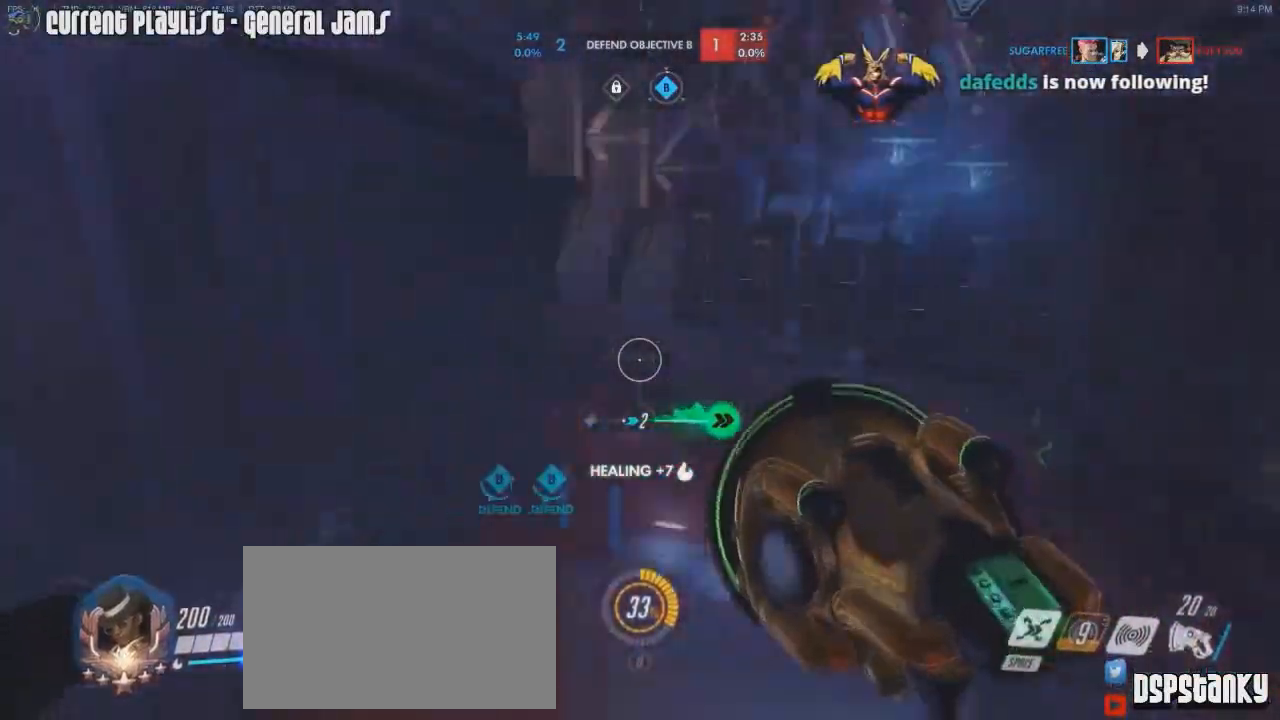
{"keys": ["w"], "mouse": [], "events": [[300, "a", "up"], [383, "d", "down"], [433, "d", "up"], [433, "mouse_right", "up"]]}
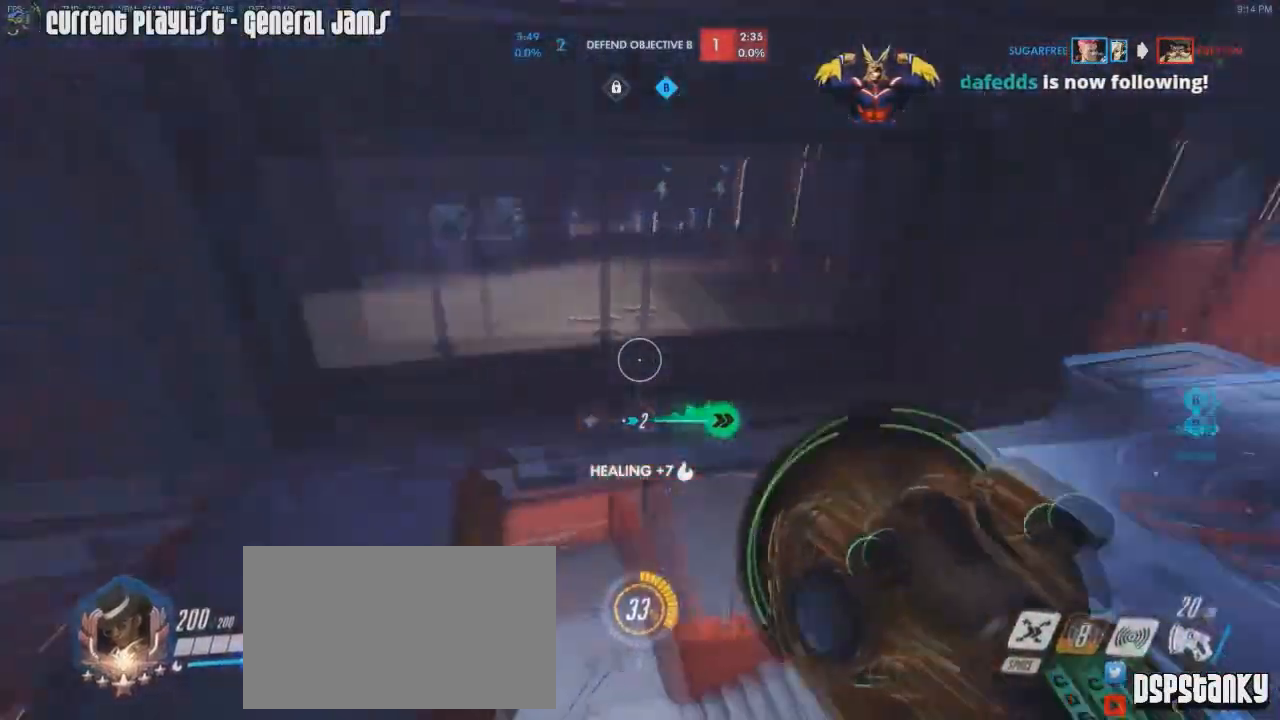
{"keys": ["a", "w"], "mouse": ["right"], "events": [[34, "a", "down"], [34, "mouse_right", "down"], [84, "mouse_right", "up"], [117, "mouse_right", "down"], [117, "r", "down"], [217, "r", "up"]]}
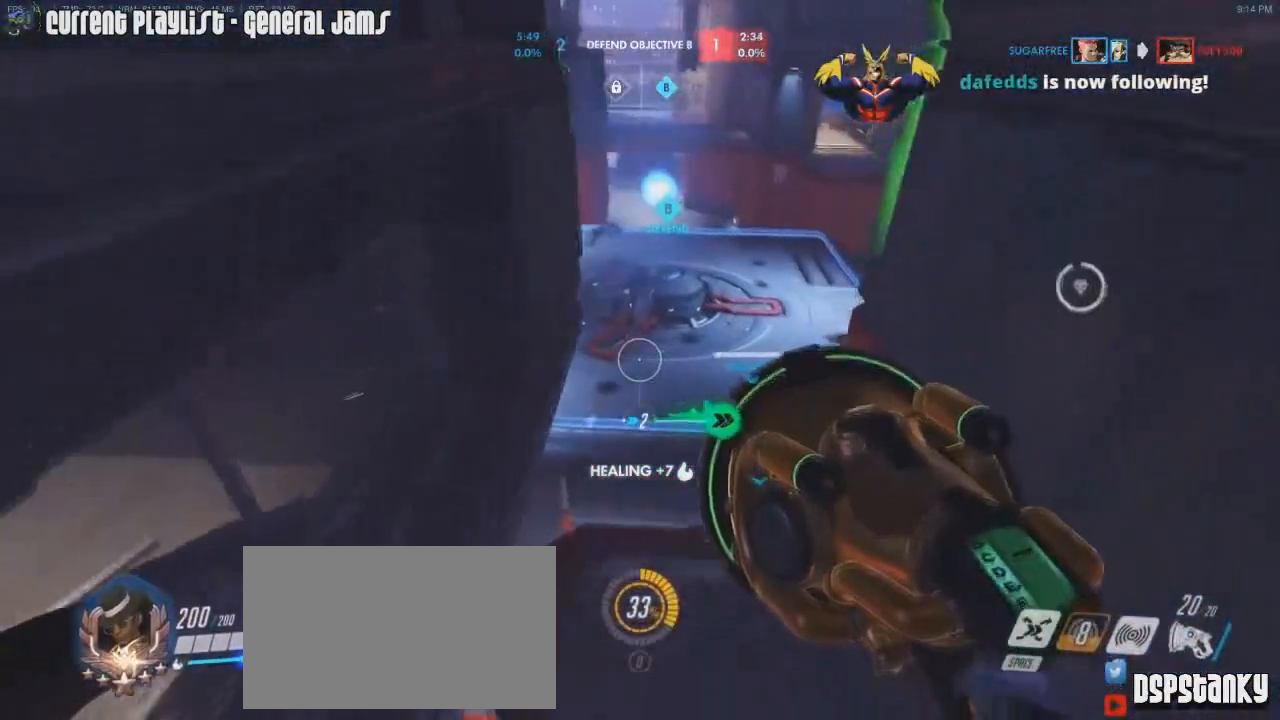
{"keys": ["d", "w"], "mouse": ["right"], "events": [[50, "a", "up"], [417, "d", "down"], [417, "mouse_right", "up"], [467, "mouse_right", "down"]]}
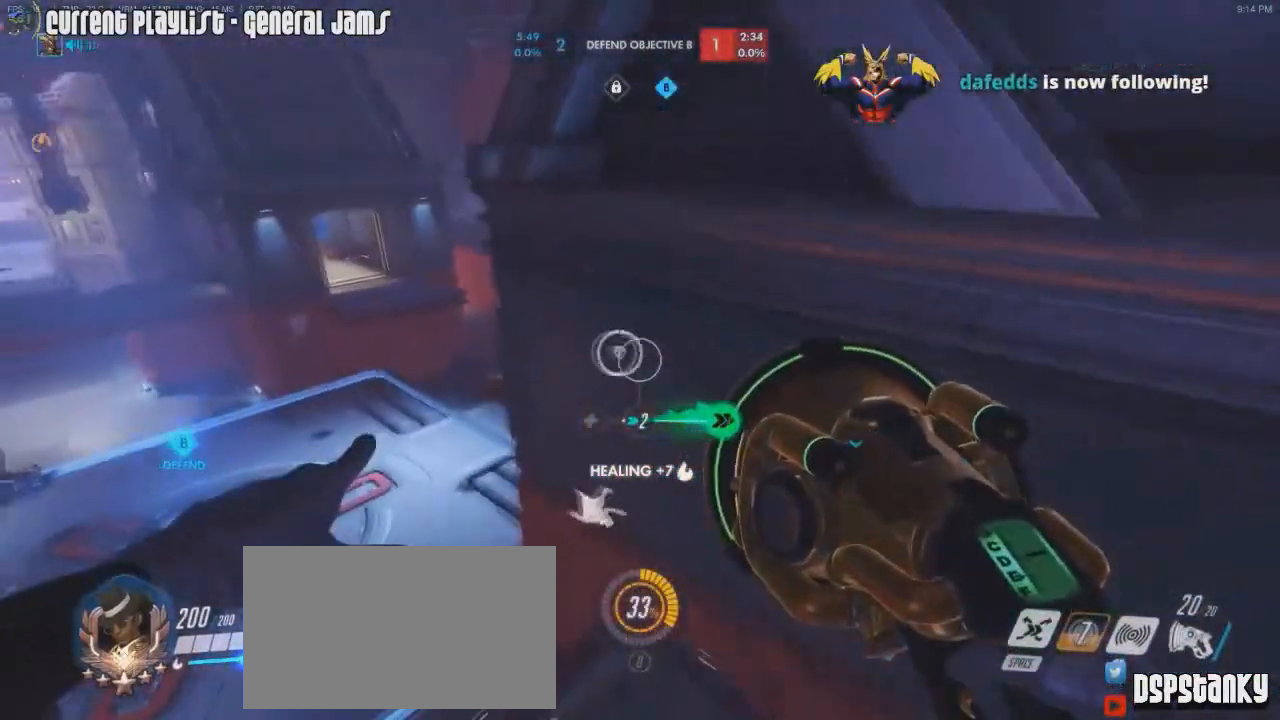
{"keys": ["w"], "mouse": ["right"], "events": [[67, "mouse_right", "up"], [100, "mouse_right", "down"], [200, "d", "up"]]}
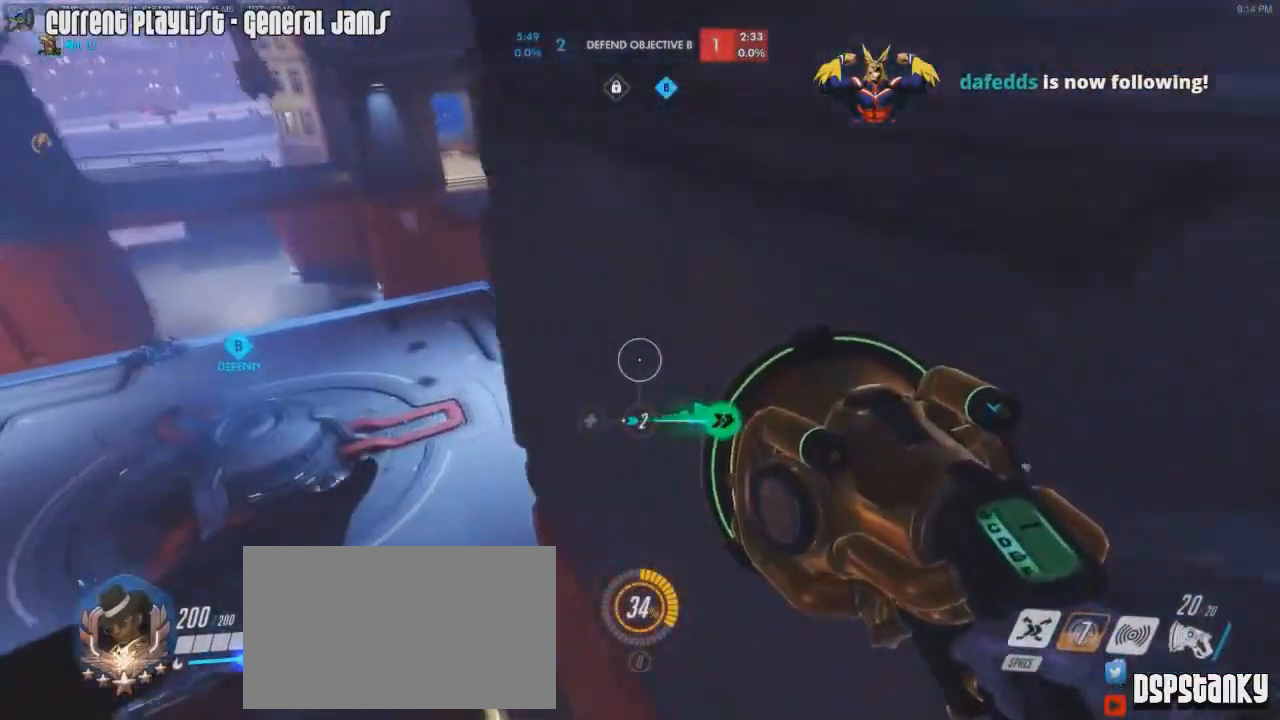
{"keys": ["w"], "mouse": [], "events": [[500, "mouse_right", "up"]]}
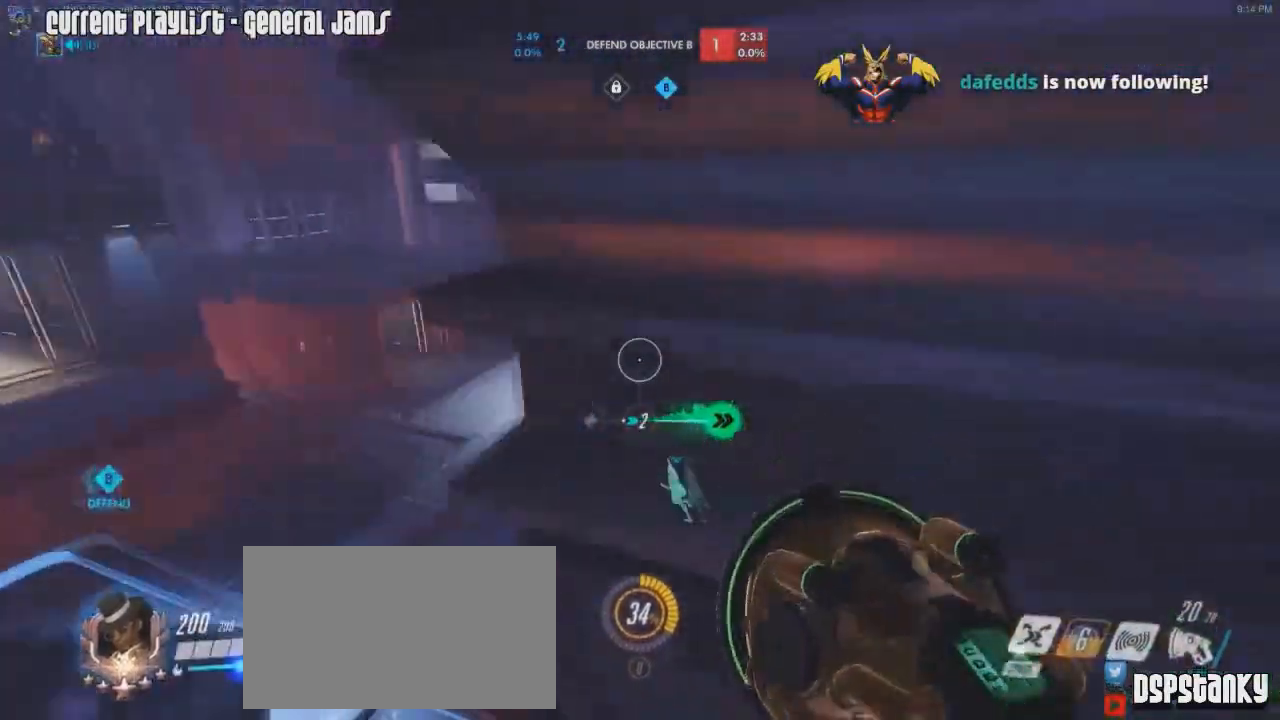
{"keys": ["d"], "mouse": [], "events": [[50, "d", "down"], [50, "mouse_right", "down"], [84, "mouse_right", "up"], [184, "mouse_right", "down"], [284, "mouse_right", "up"], [284, "w", "up"]]}
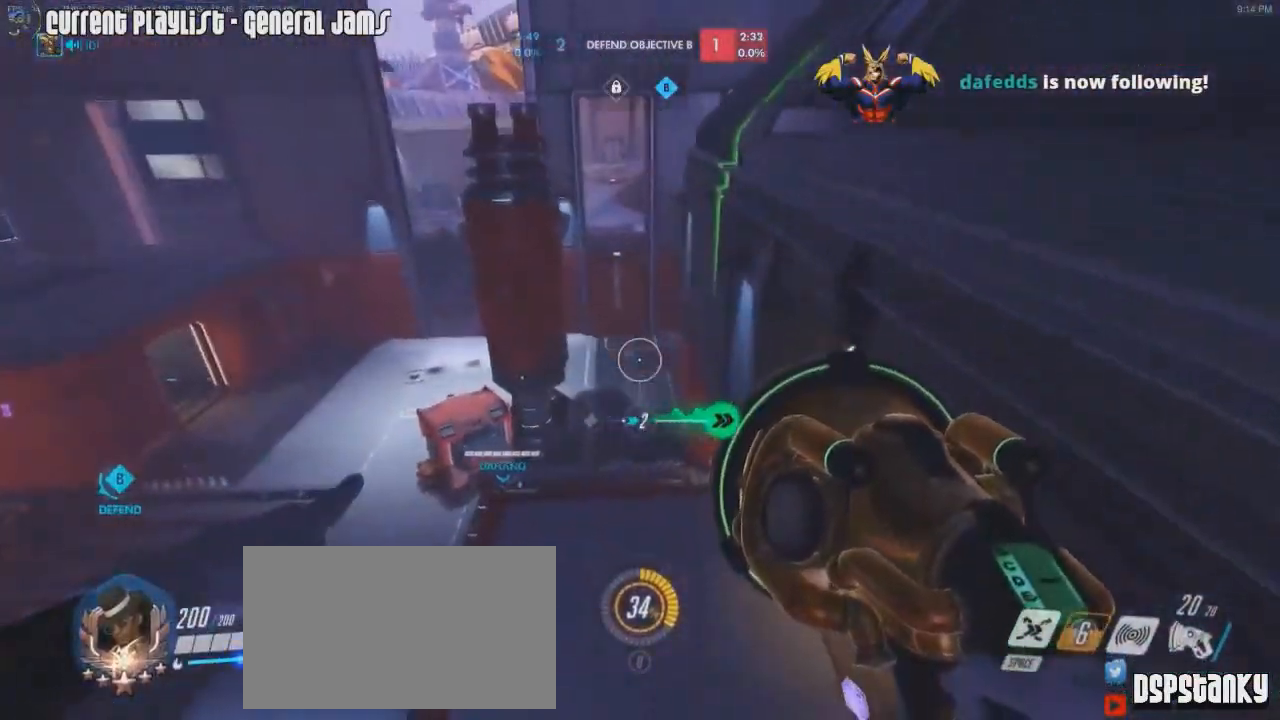
{"keys": ["a", "w"], "mouse": ["right"], "events": [[300, "mouse_right", "down"], [300, "w", "down"], [333, "d", "up"], [433, "a", "down"]]}
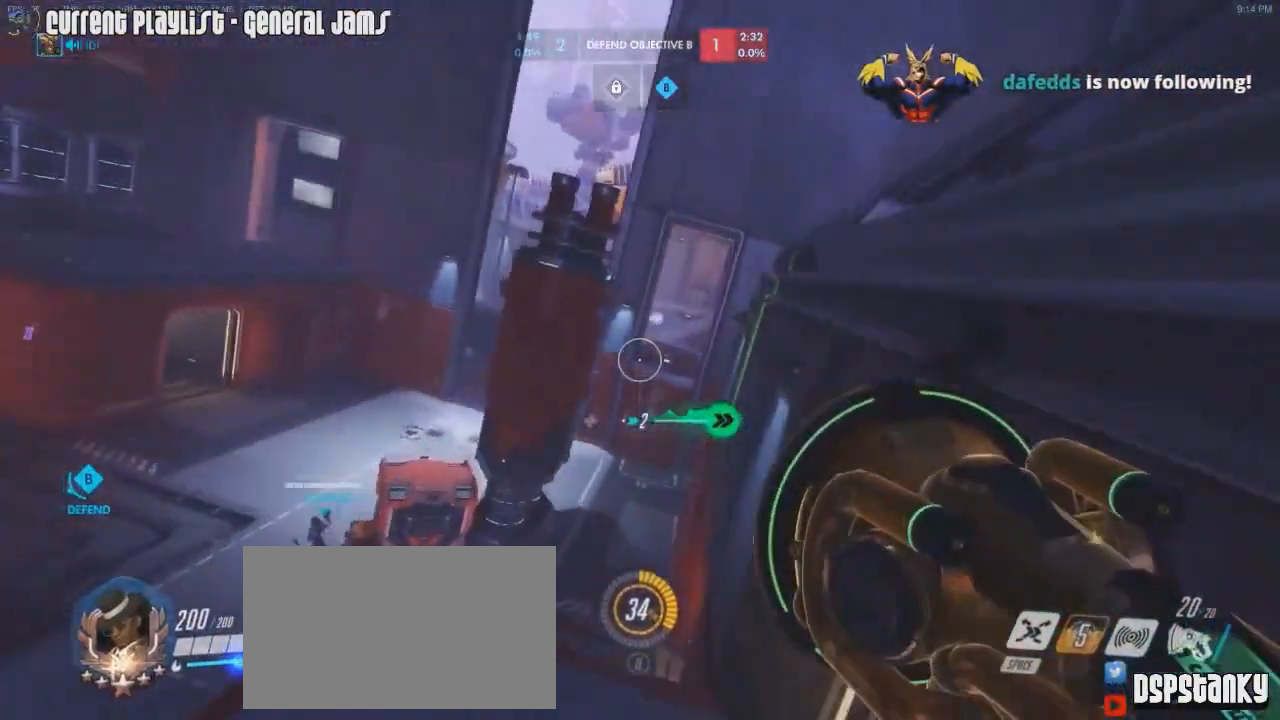
{"keys": ["w"], "mouse": ["right"], "events": [[167, "mouse_right", "up"], [267, "r", "down"], [317, "r", "up"], [351, "mouse_right", "down"], [501, "a", "up"]]}
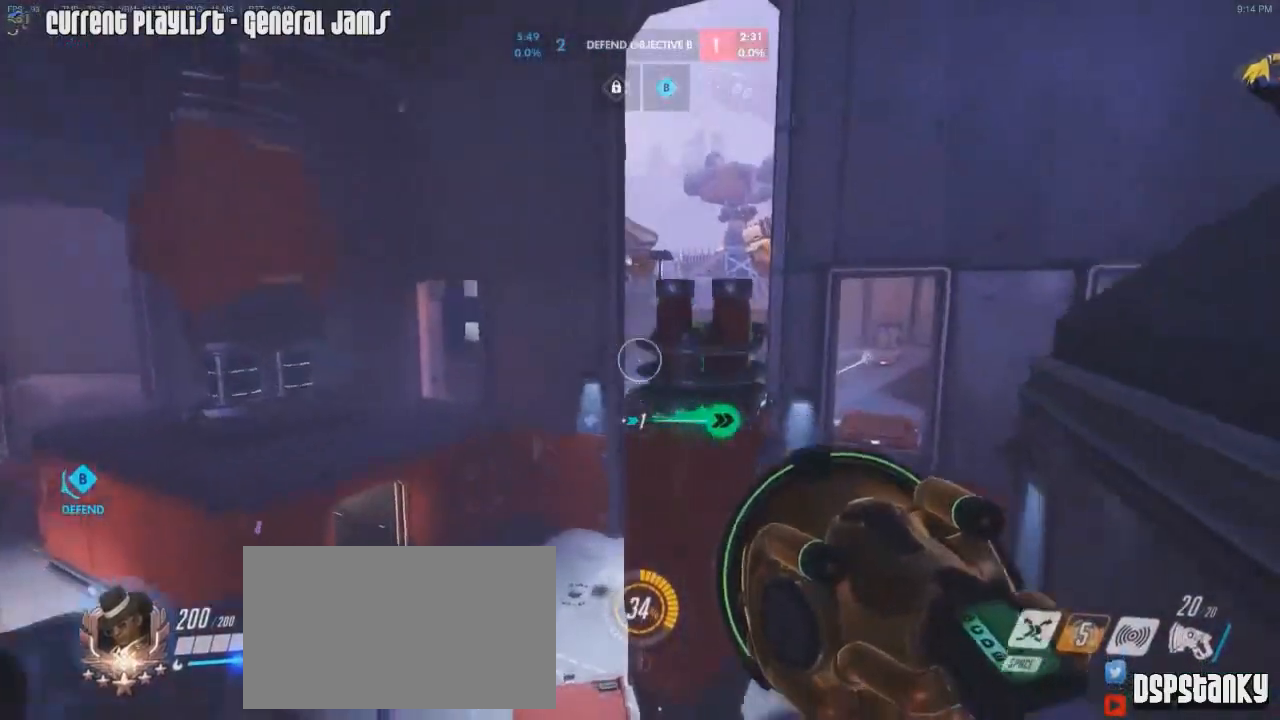
{"keys": ["d", "w"], "mouse": [], "events": [[83, "mouse_right", "up"], [133, "d", "down"], [283, "d", "up"], [467, "d", "down"]]}
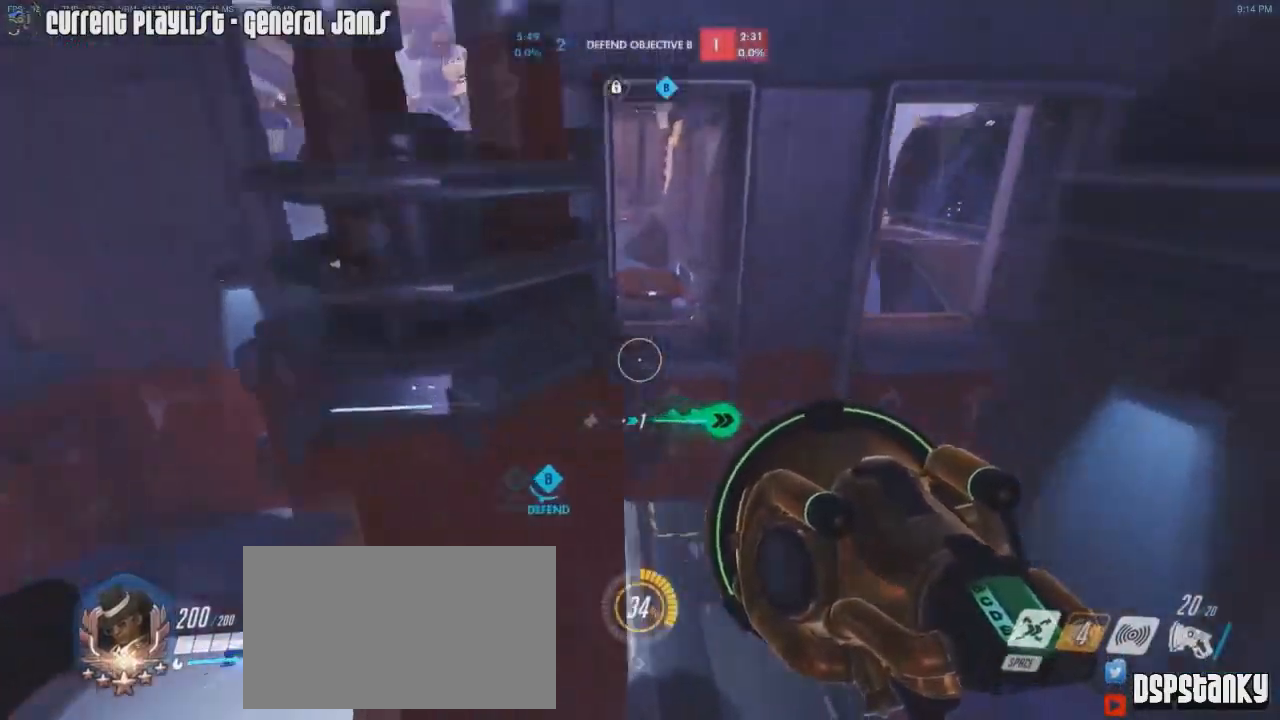
{"keys": ["s"], "mouse": ["right"], "events": [[17, "mouse_right", "down"], [150, "a", "down"], [150, "d", "up"], [200, "d", "down"], [250, "a", "up"], [250, "mouse_right", "up"], [300, "mouse_right", "down"], [334, "mouse_right", "up"], [334, "w", "up"], [384, "mouse_right", "down"], [434, "s", "down"], [484, "d", "up"]]}
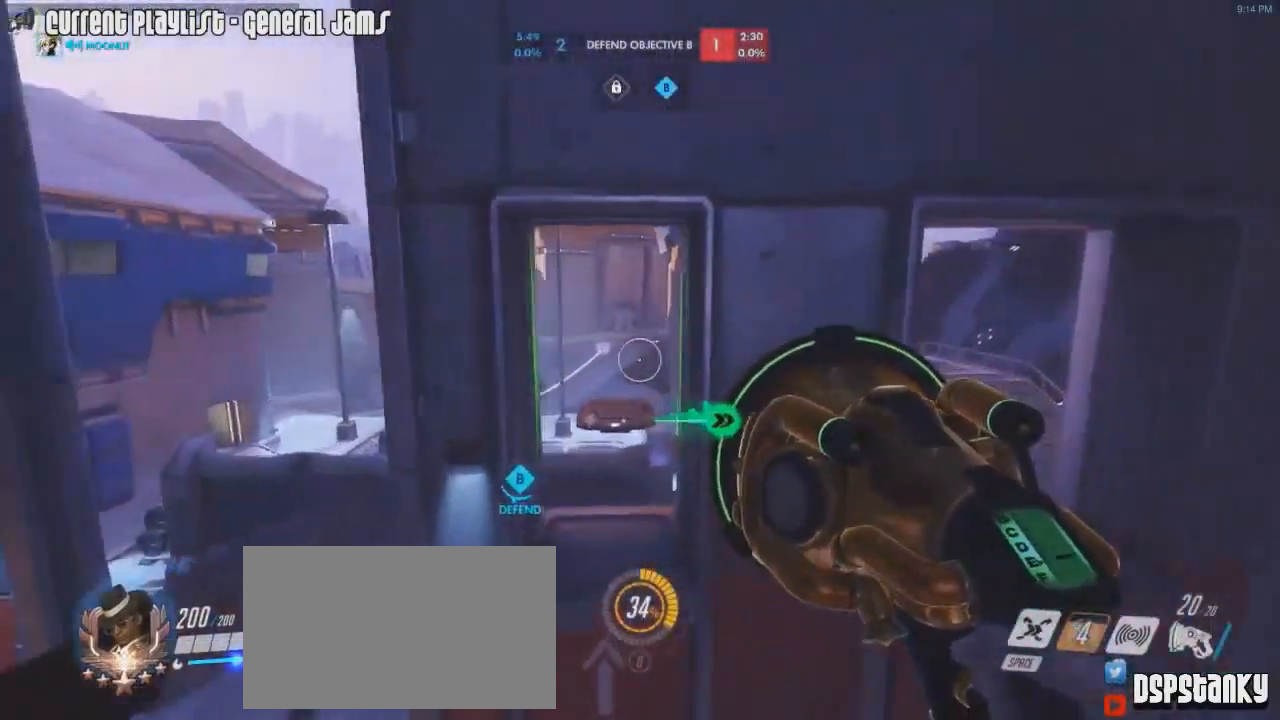
{"keys": ["a", "s"], "mouse": ["right"], "events": [[116, "mouse_left", "down"], [350, "a", "down"], [500, "mouse_left", "up"]]}
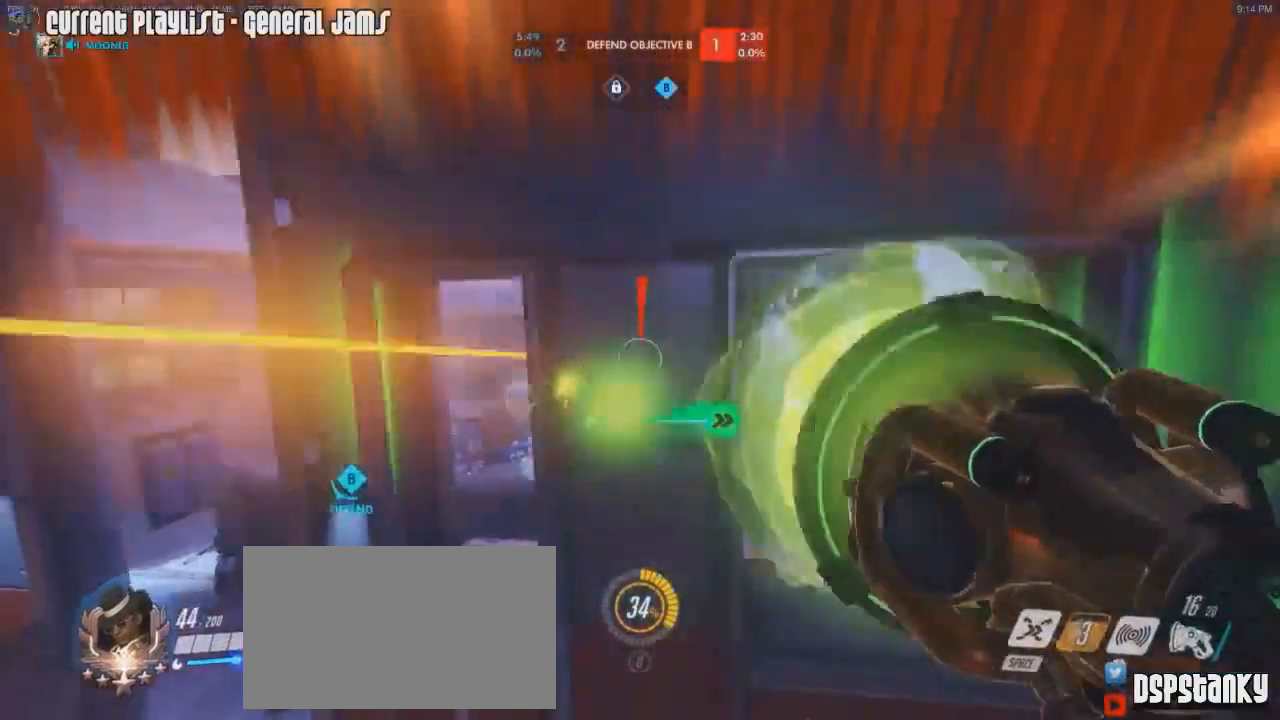
{"keys": ["a", "space"], "mouse": ["right"], "events": [[50, "s", "up"], [184, "w", "down"], [234, "mouse_right", "up"], [234, "r", "down"], [284, "mouse_right", "down"], [317, "r", "up"], [367, "mouse_right", "up"], [367, "w", "up"], [417, "mouse_right", "down"], [417, "space", "down"]]}